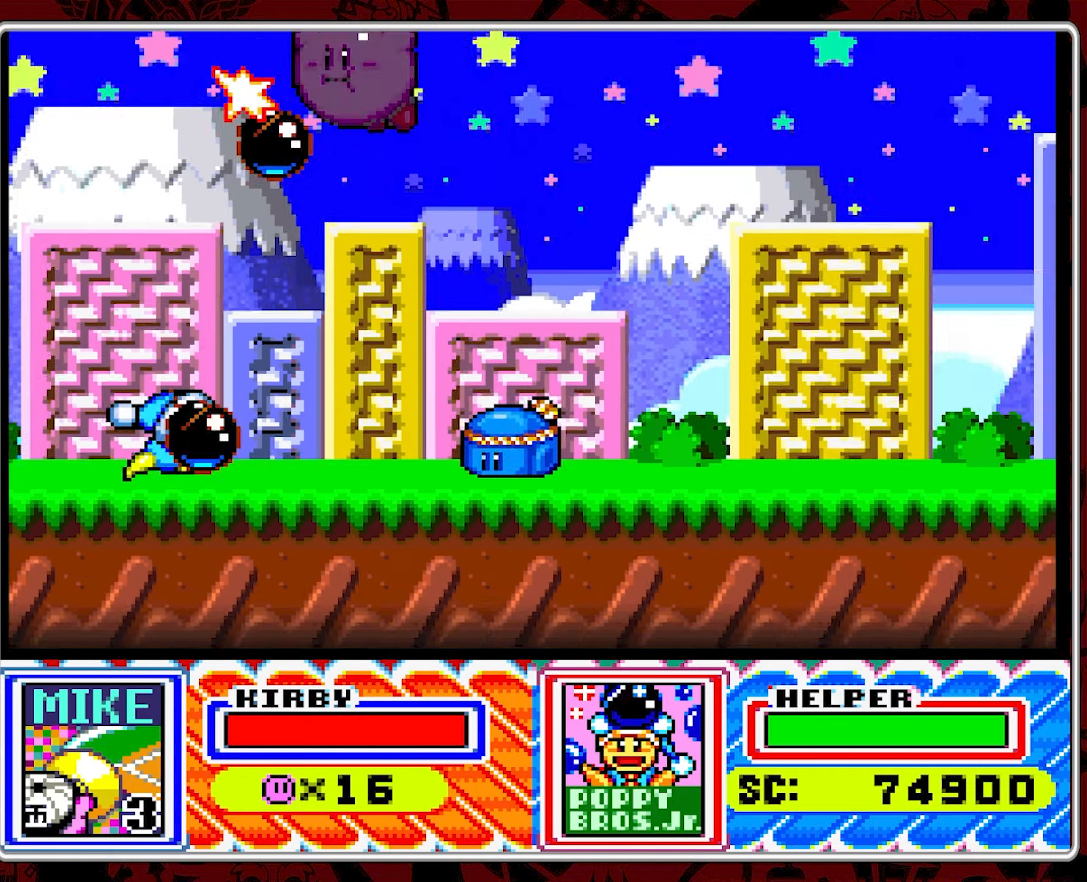
Gameplay with a controller (Nintendo layout); each line is a JSON object with the inputs held at the frame after it. "events" lists button and stick changes between this image and that frame as [ms after this image, input, new state], when the widget could be followed in between. Not read: L3 R3.
{"buttons": ["B", "DPAD_RIGHT"], "events": [[317, "DPAD_LEFT", "up"], [434, "DPAD_RIGHT", "down"], [450, "B", "down"]]}
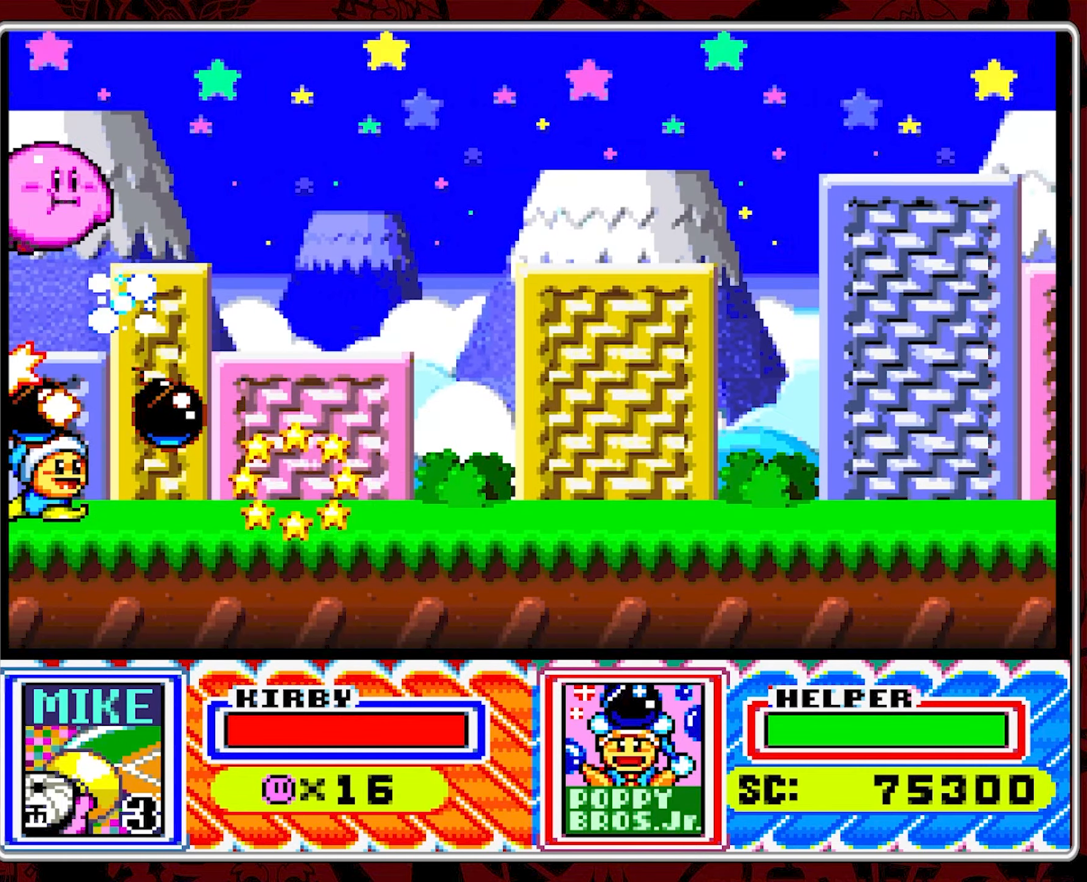
{"buttons": ["DPAD_RIGHT"], "events": [[84, "B", "up"], [184, "B", "down"], [267, "B", "up"]]}
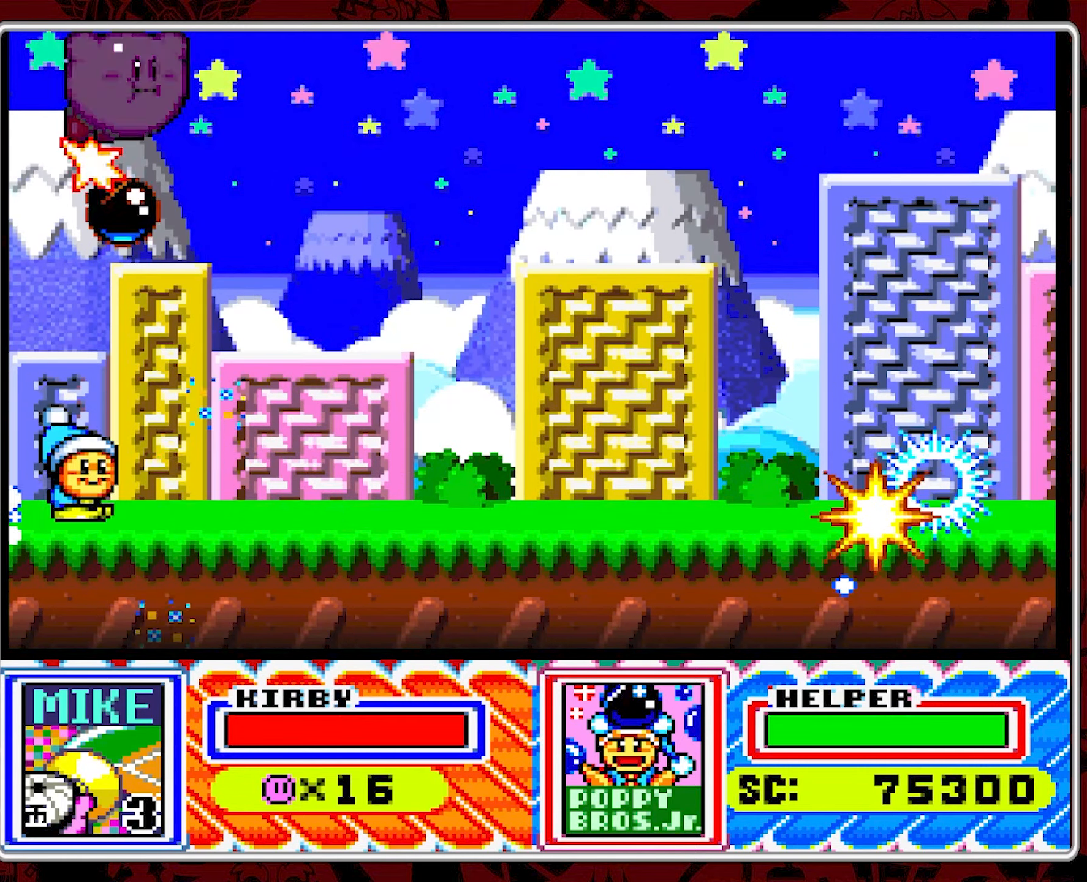
{"buttons": ["DPAD_RIGHT"], "events": [[84, "Y", "down"], [167, "Y", "up"]]}
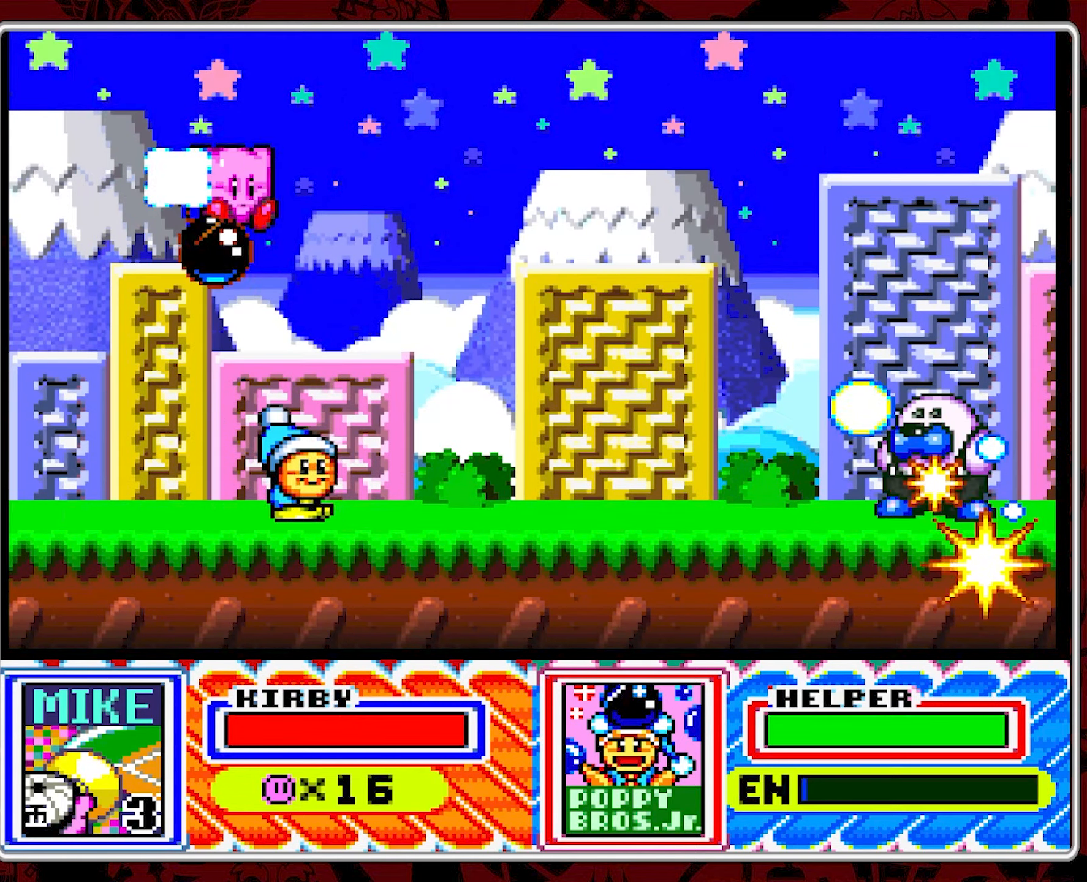
{"buttons": ["DPAD_RIGHT"], "events": []}
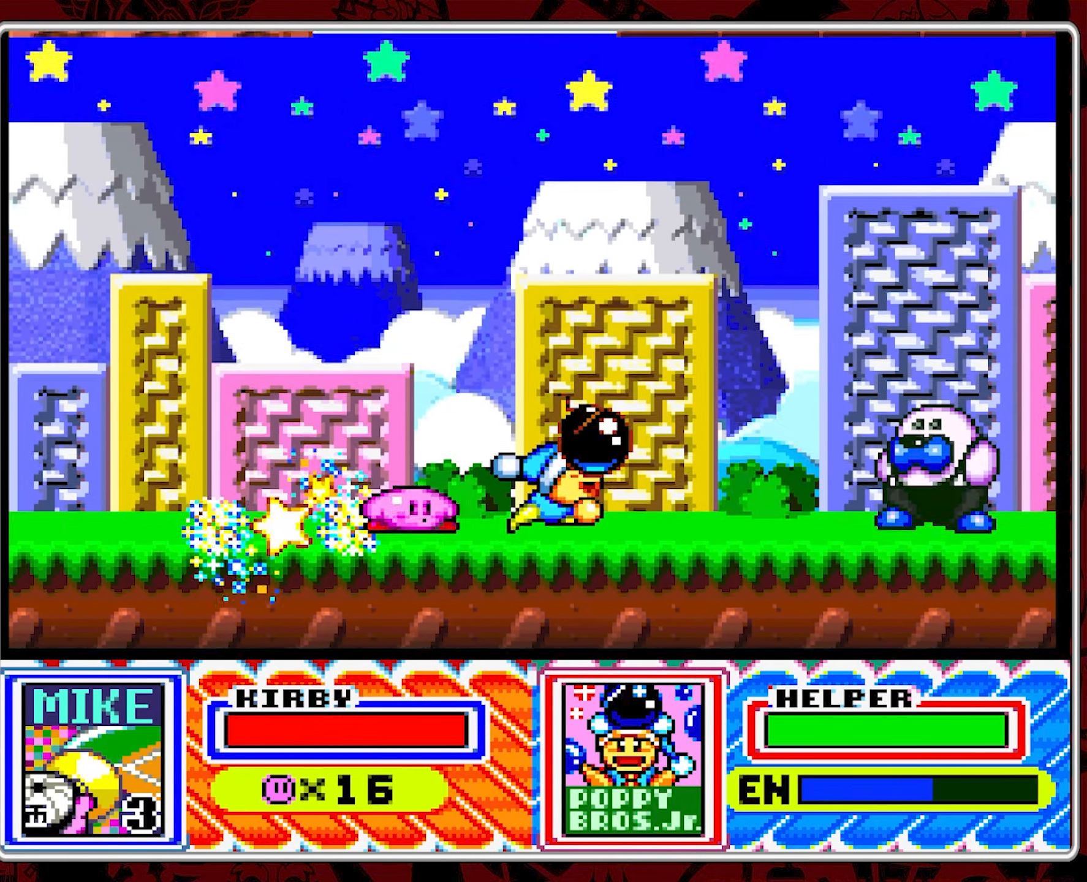
{"buttons": [], "events": [[500, "DPAD_RIGHT", "up"]]}
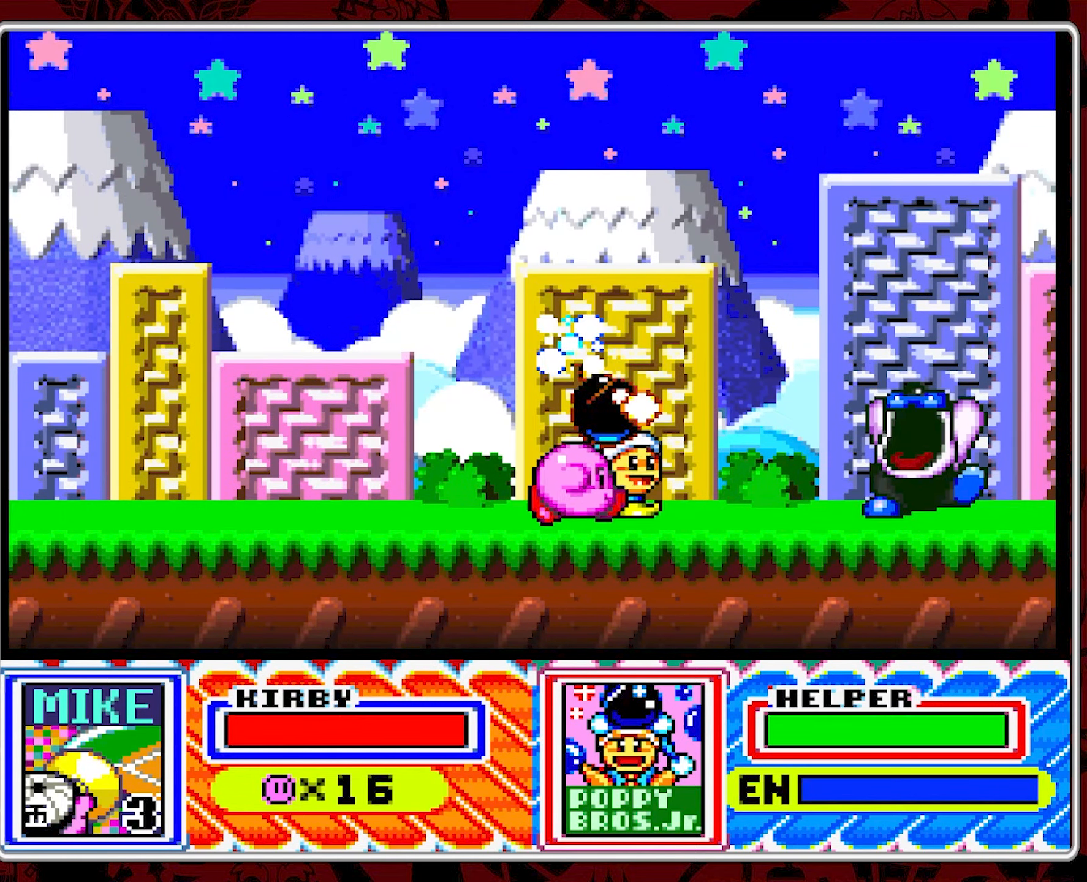
{"buttons": [], "events": [[150, "Y", "down"], [267, "Y", "up"]]}
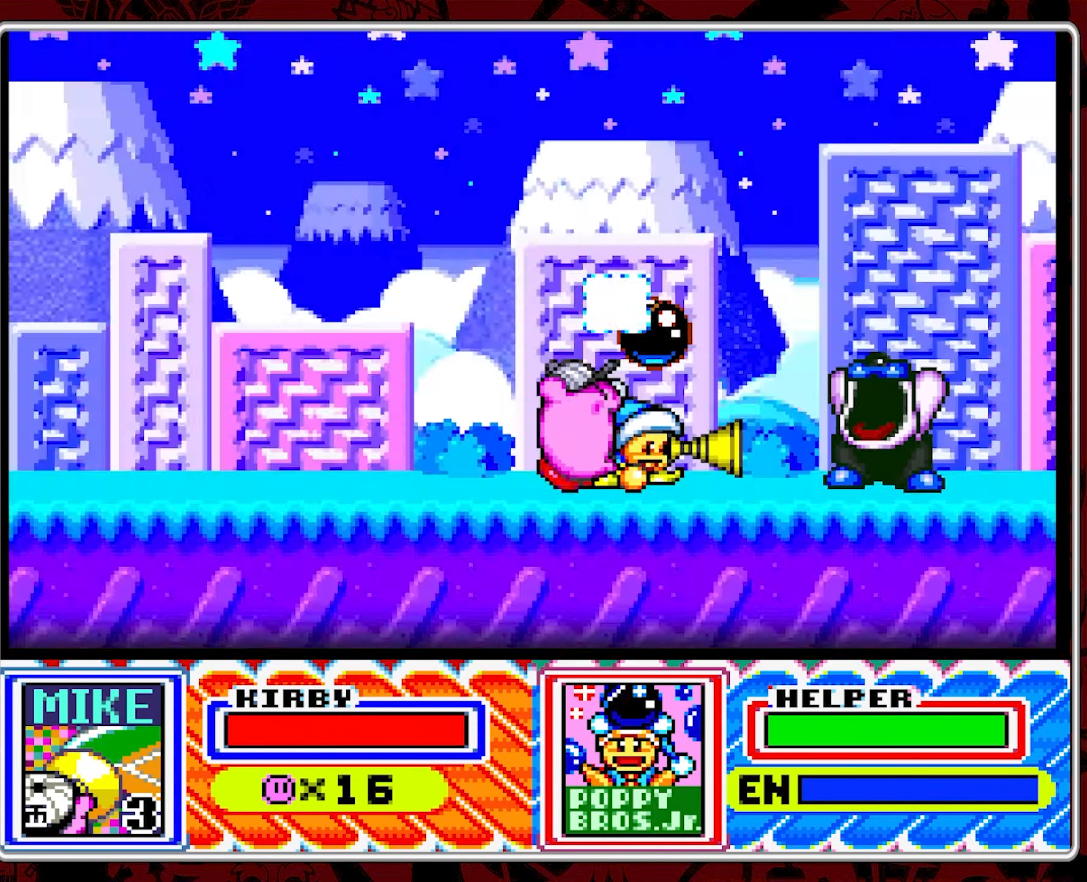
{"buttons": [], "events": []}
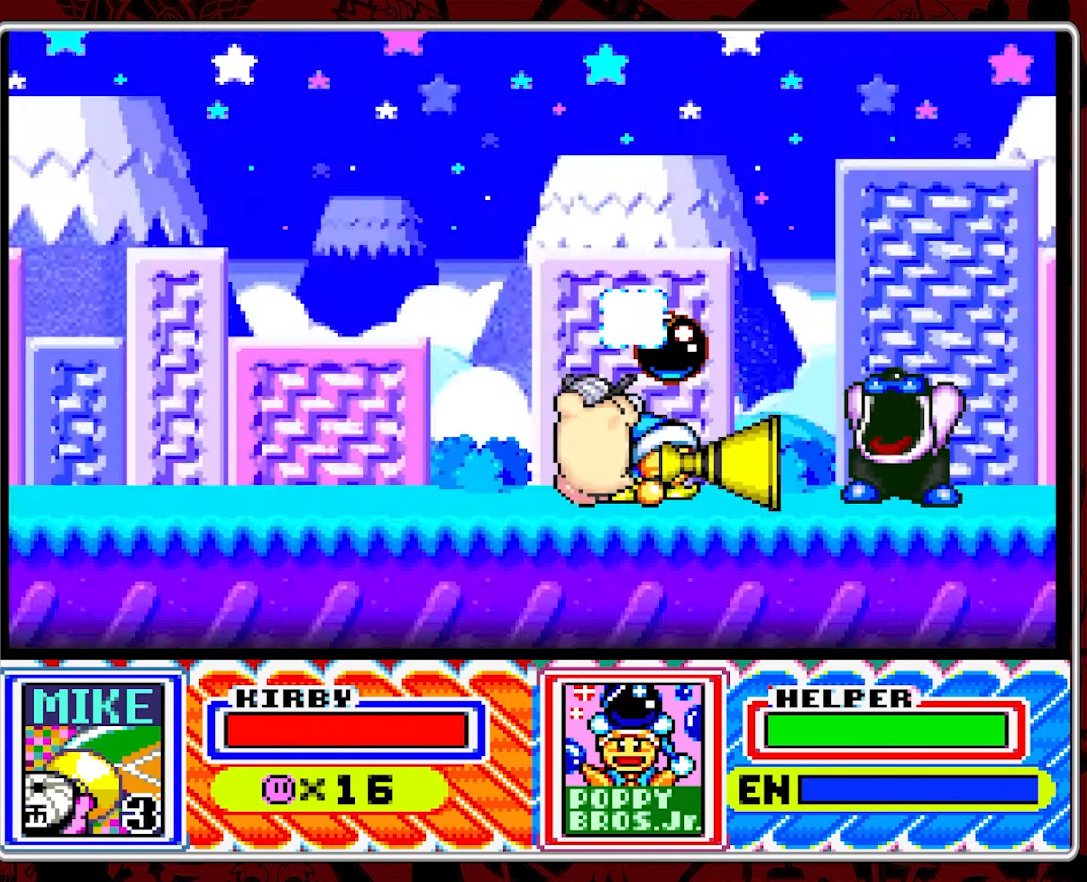
{"buttons": [], "events": []}
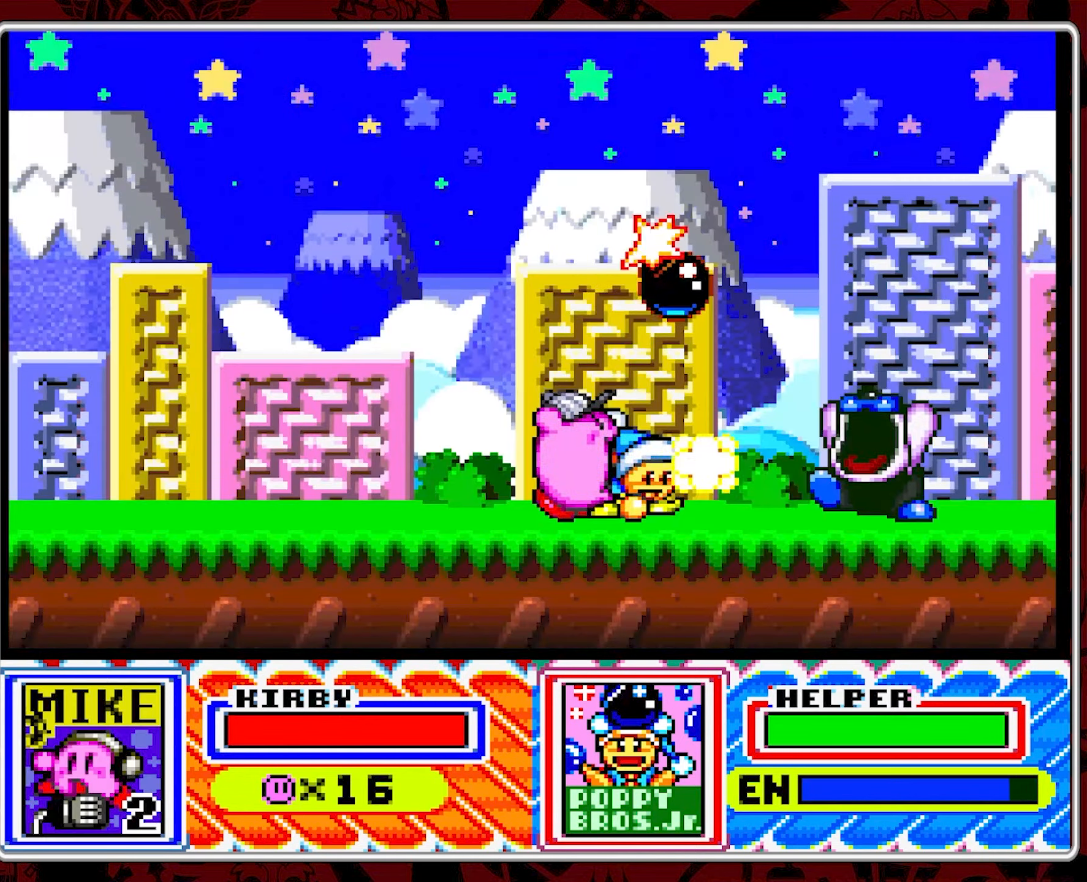
{"buttons": [], "events": []}
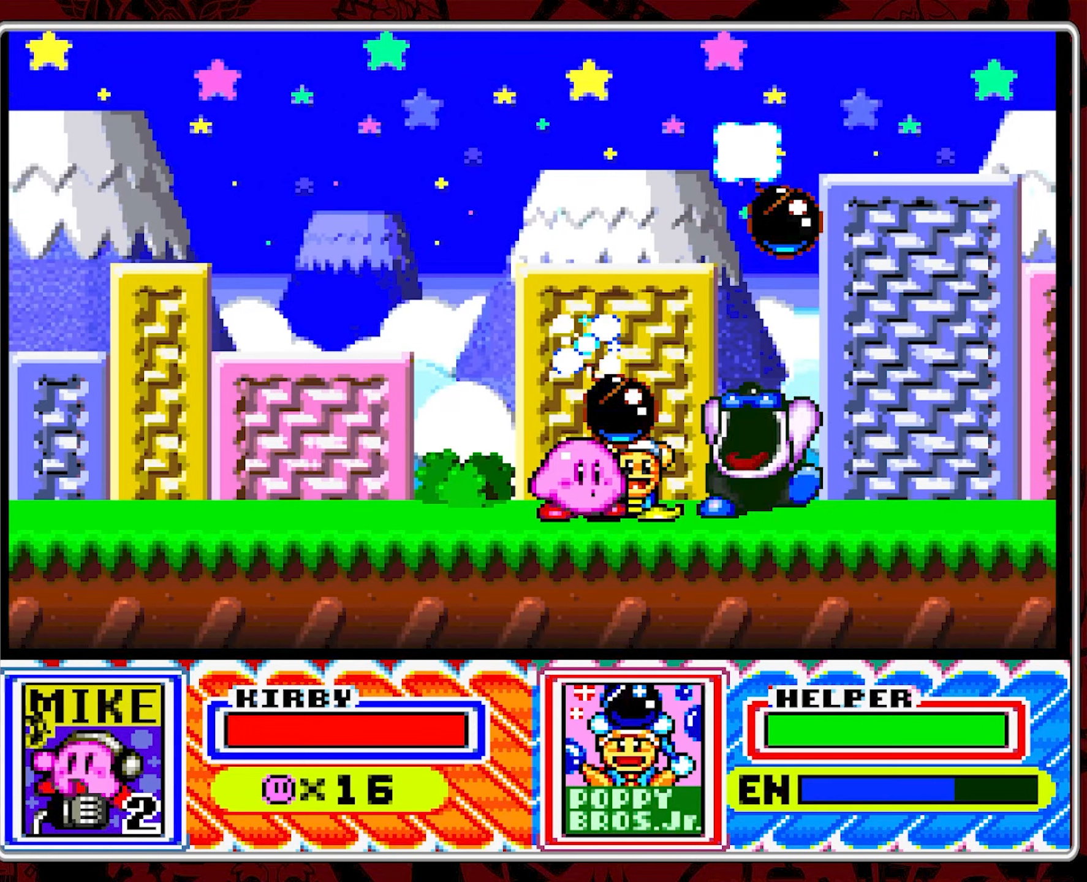
{"buttons": ["B", "DPAD_LEFT"], "events": [[83, "DPAD_LEFT", "down"], [283, "B", "down"]]}
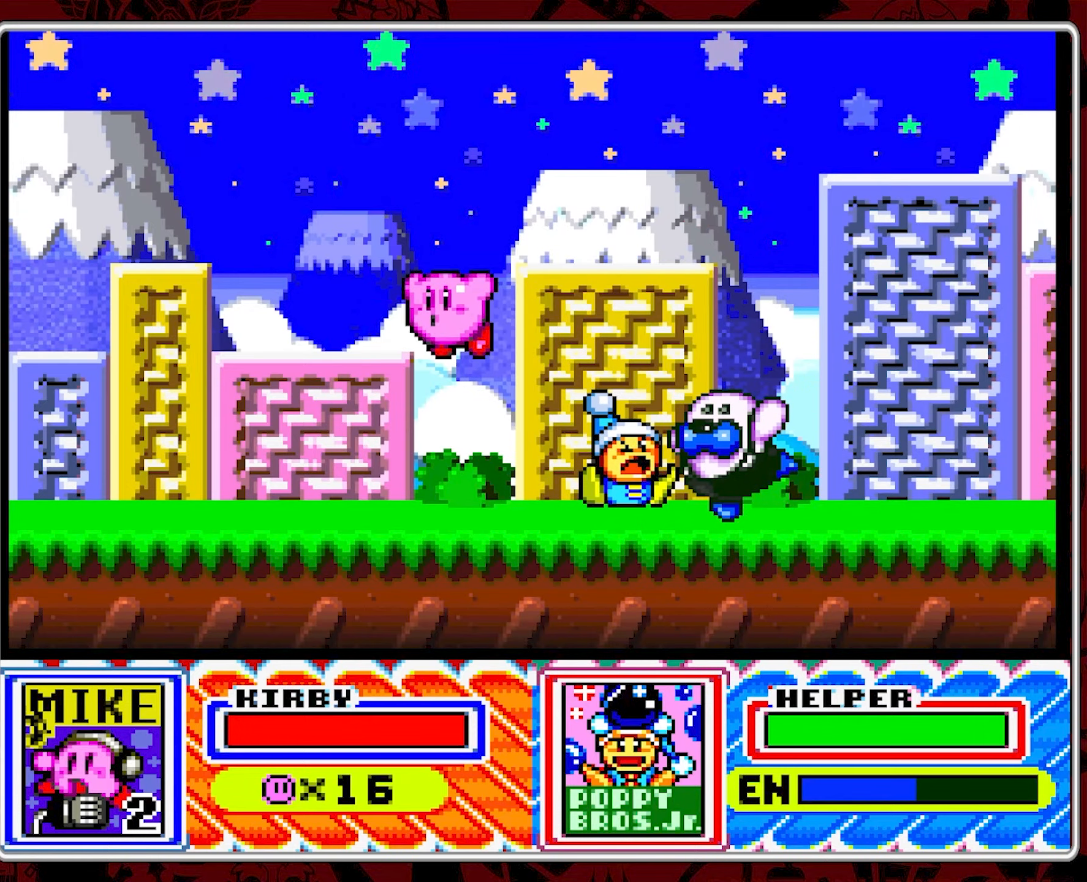
{"buttons": [], "events": [[33, "B", "up"], [183, "DPAD_LEFT", "up"], [316, "DPAD_RIGHT", "down"], [433, "DPAD_RIGHT", "up"]]}
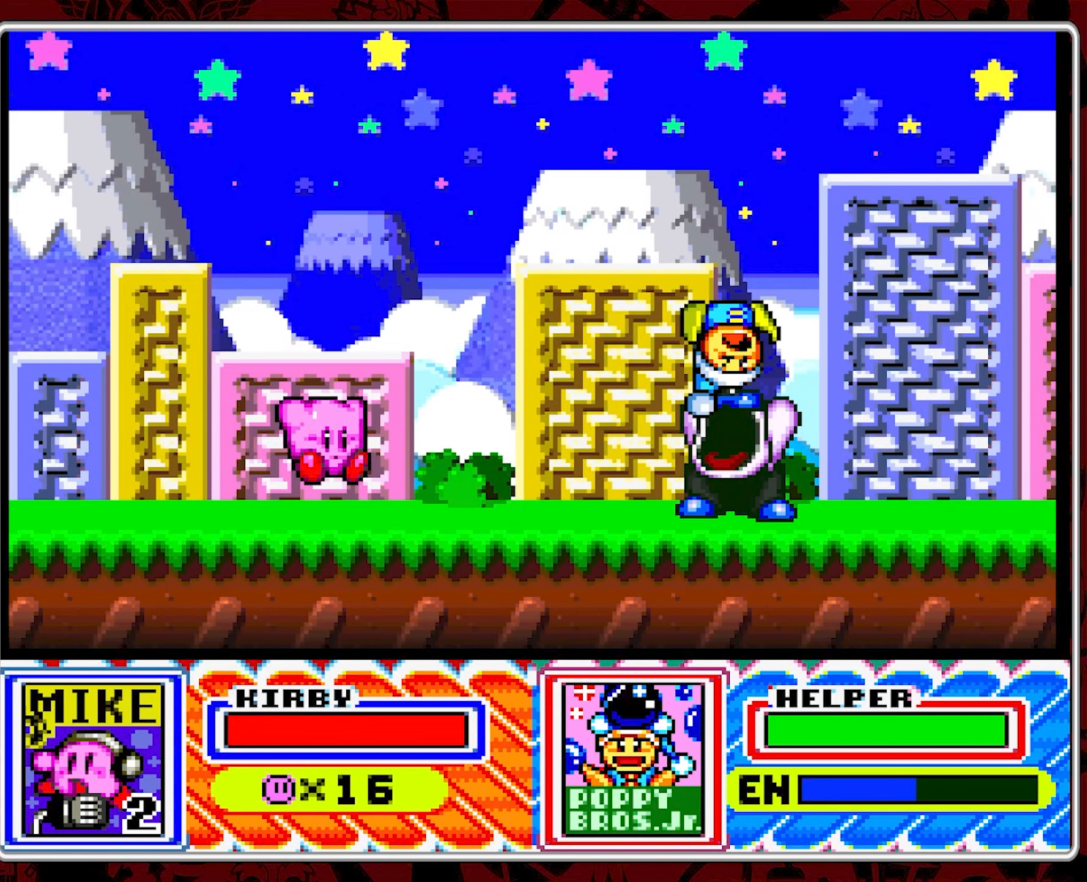
{"buttons": [], "events": []}
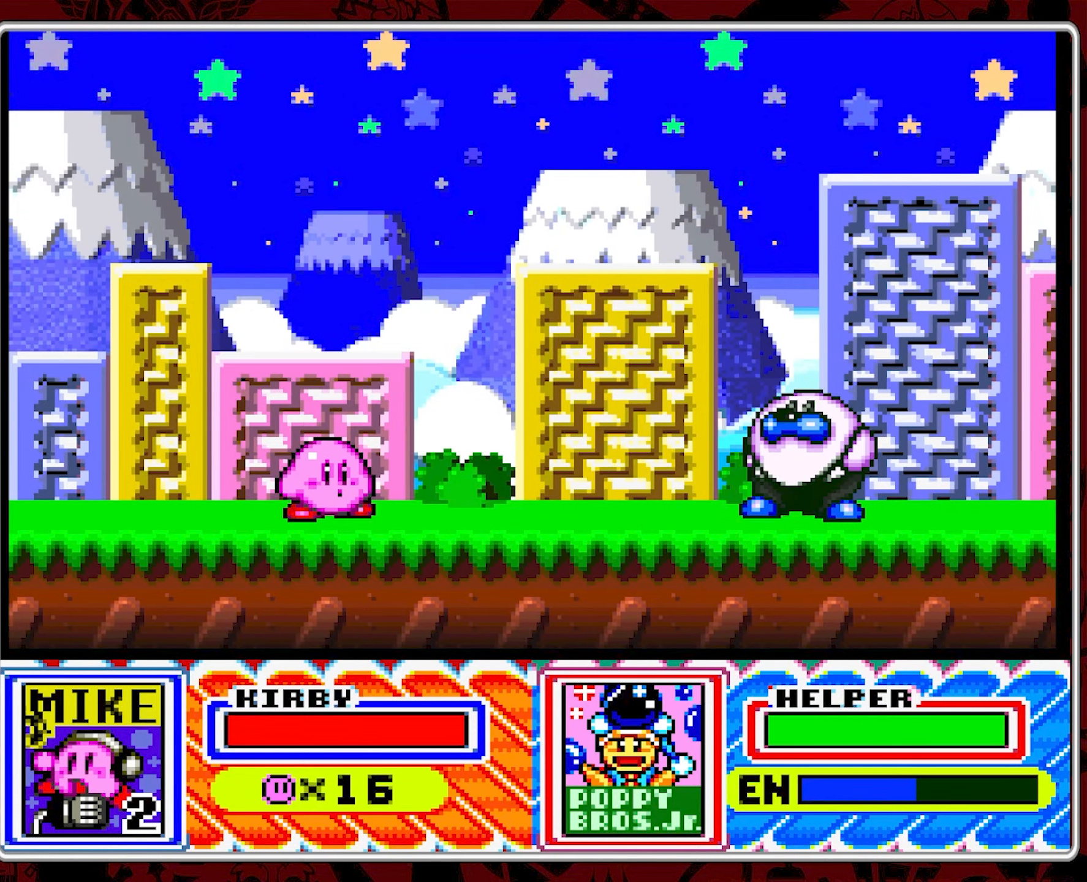
{"buttons": [], "events": [[216, "Y", "down"], [350, "Y", "up"]]}
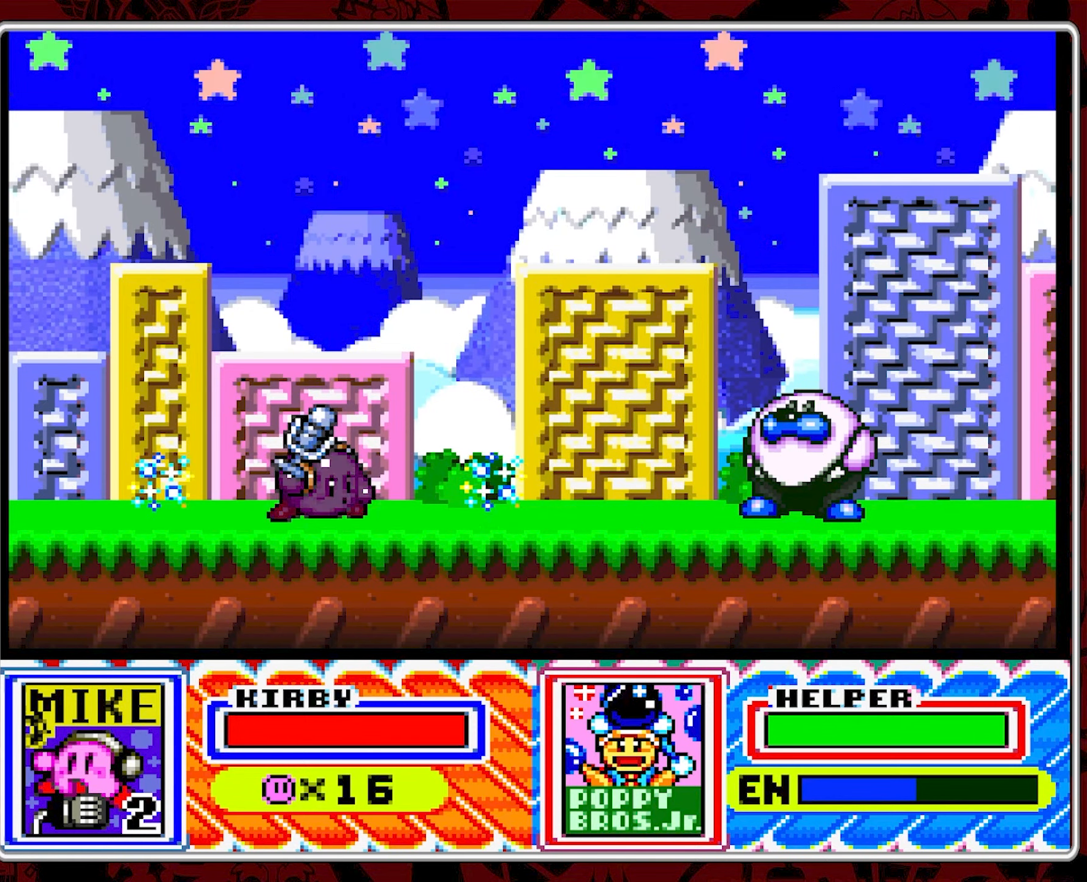
{"buttons": [], "events": []}
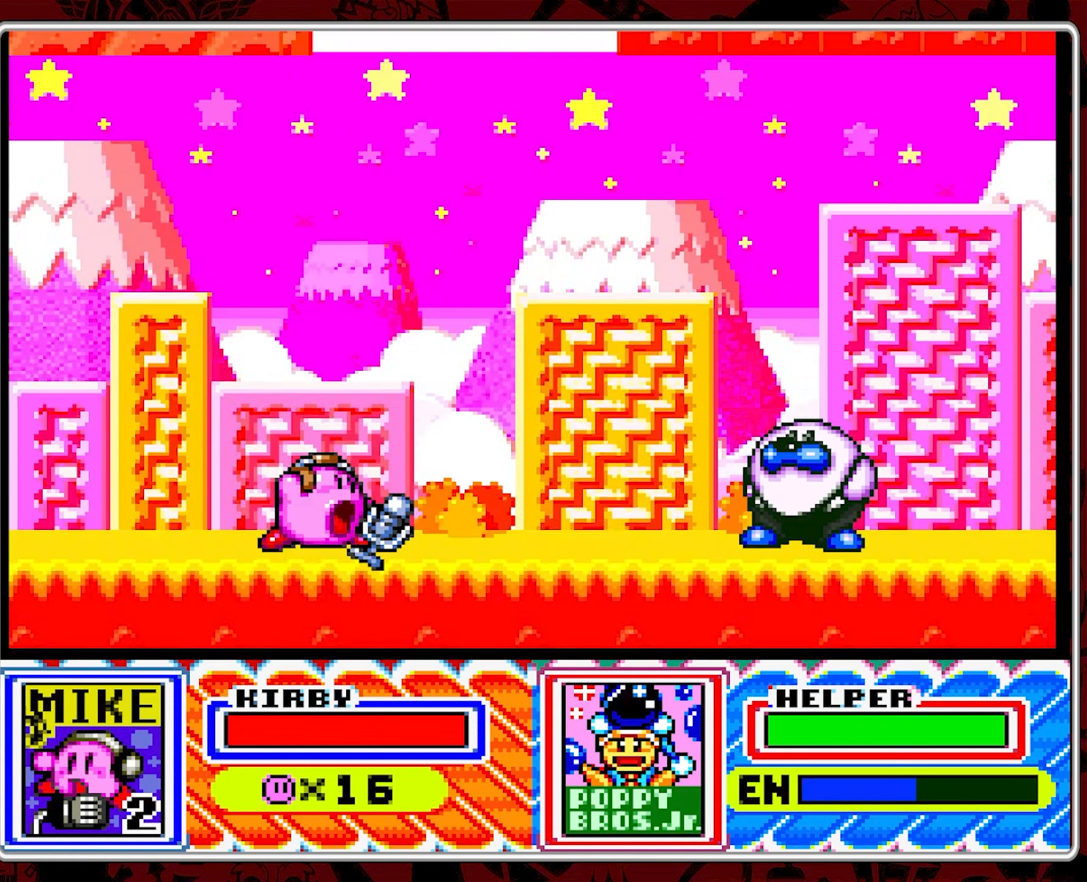
{"buttons": [], "events": []}
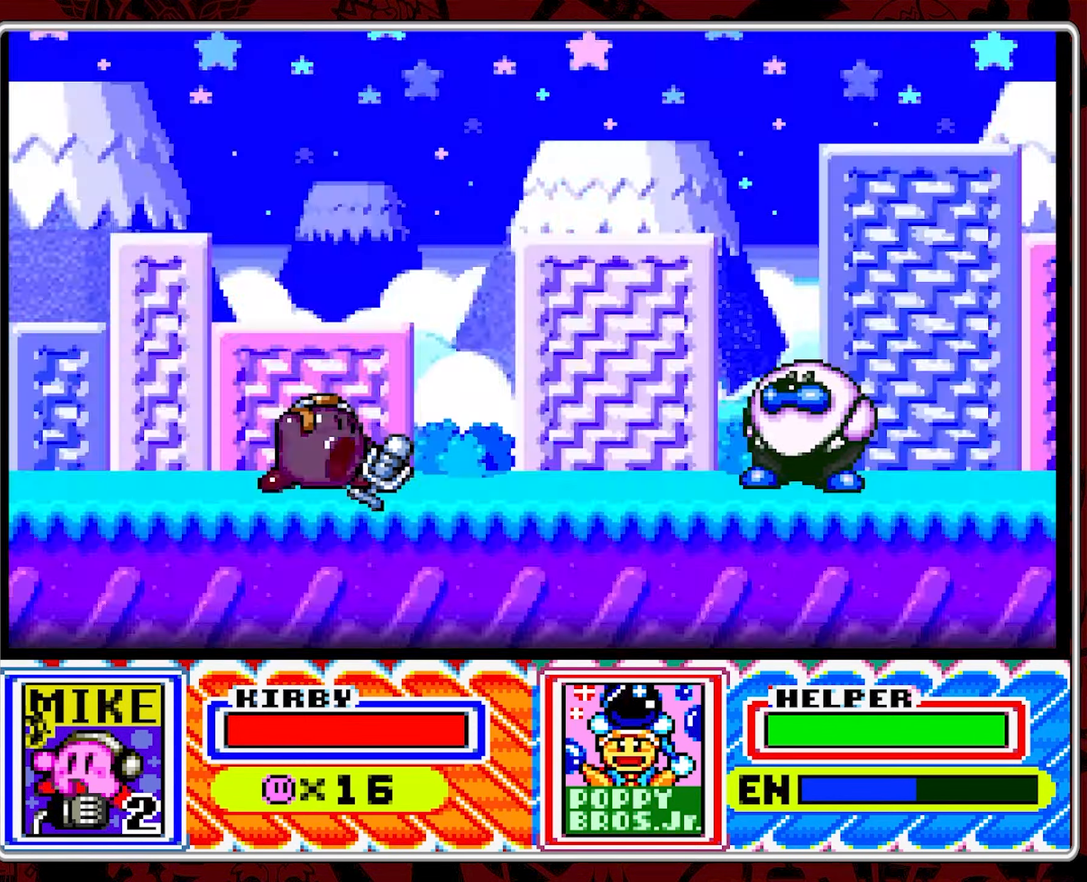
{"buttons": [], "events": []}
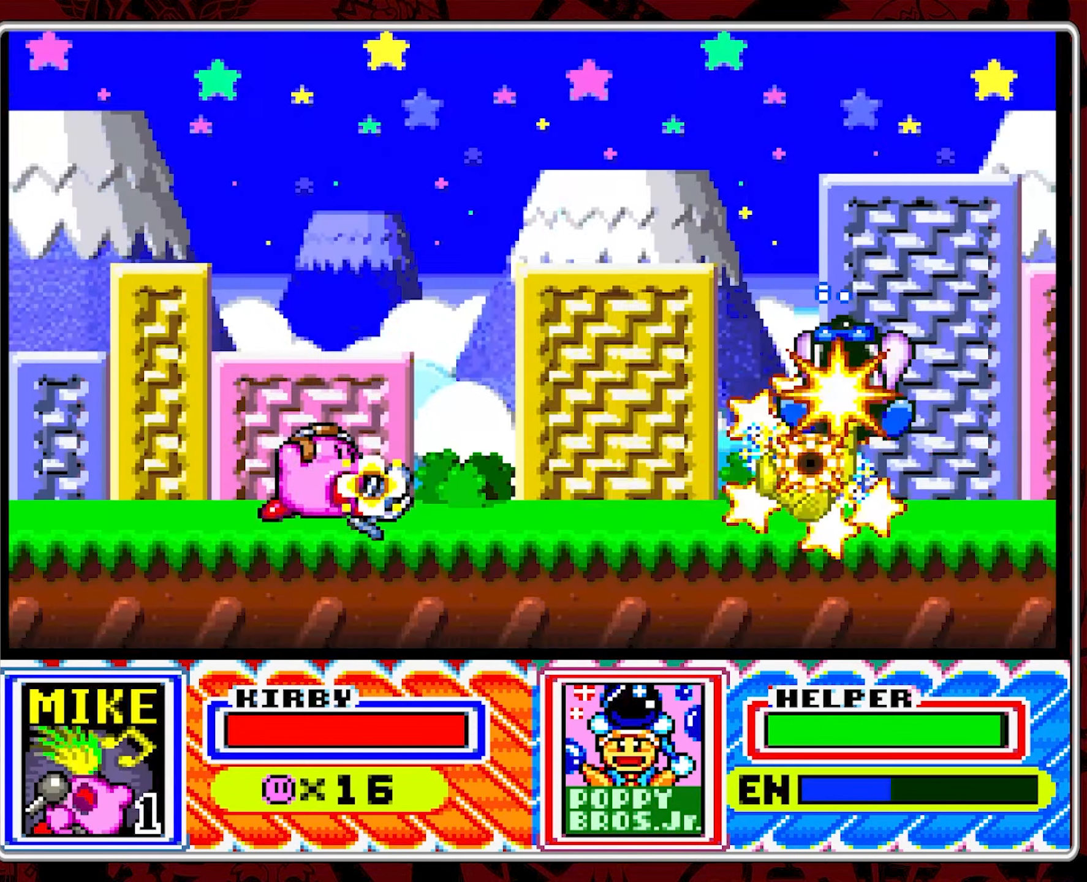
{"buttons": [], "events": []}
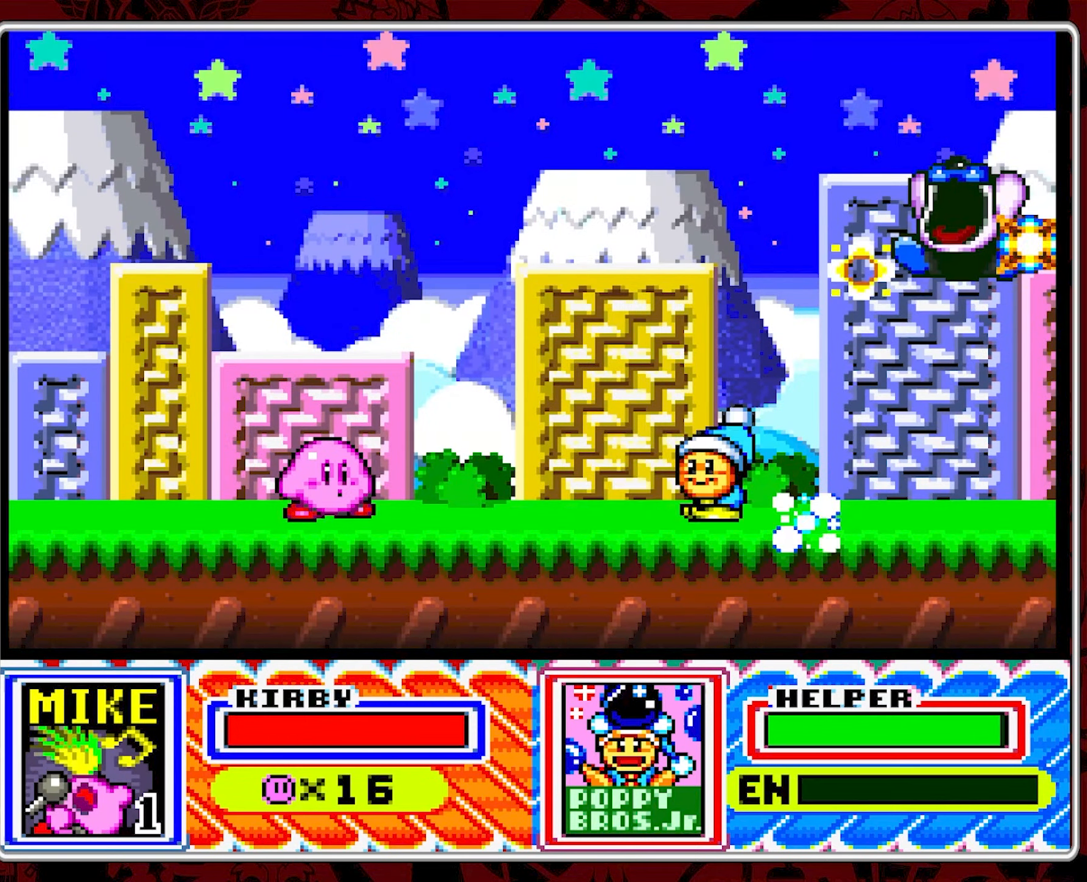
{"buttons": [], "events": []}
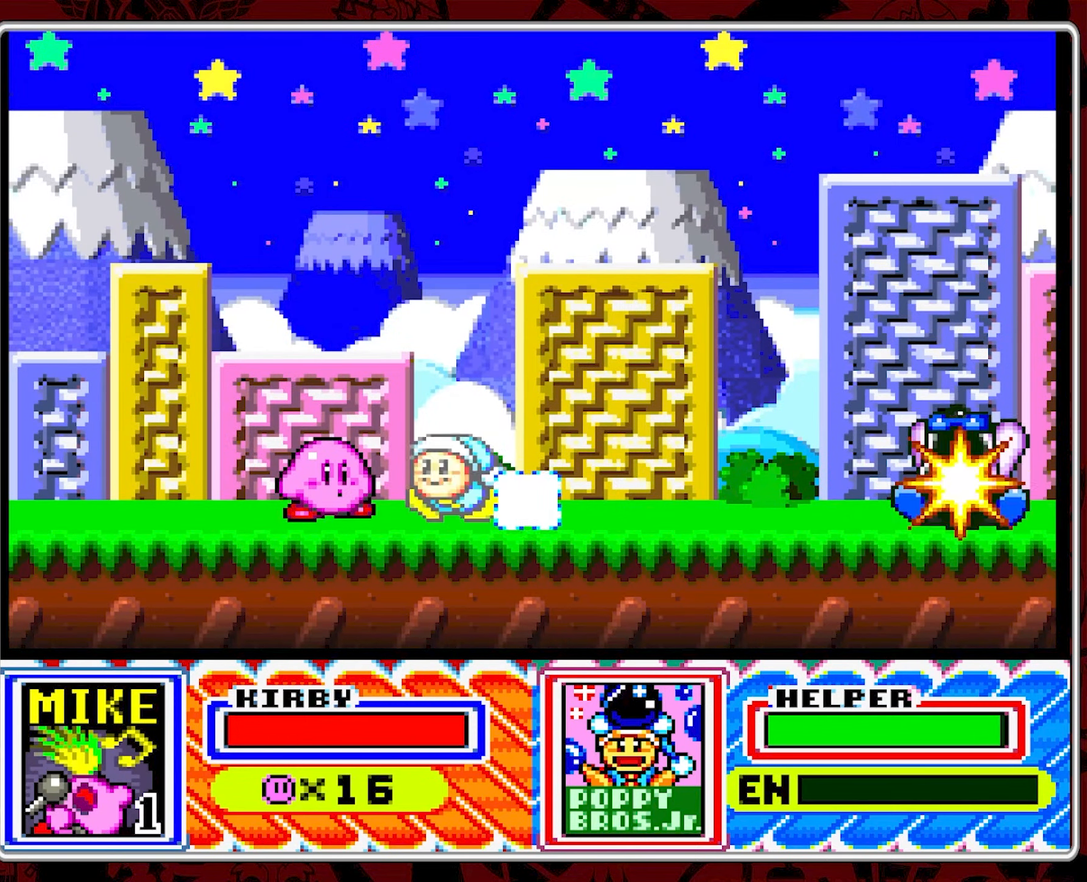
{"buttons": ["DPAD_RIGHT"], "events": [[50, "DPAD_RIGHT", "down"], [116, "DPAD_RIGHT", "up"], [166, "DPAD_RIGHT", "down"]]}
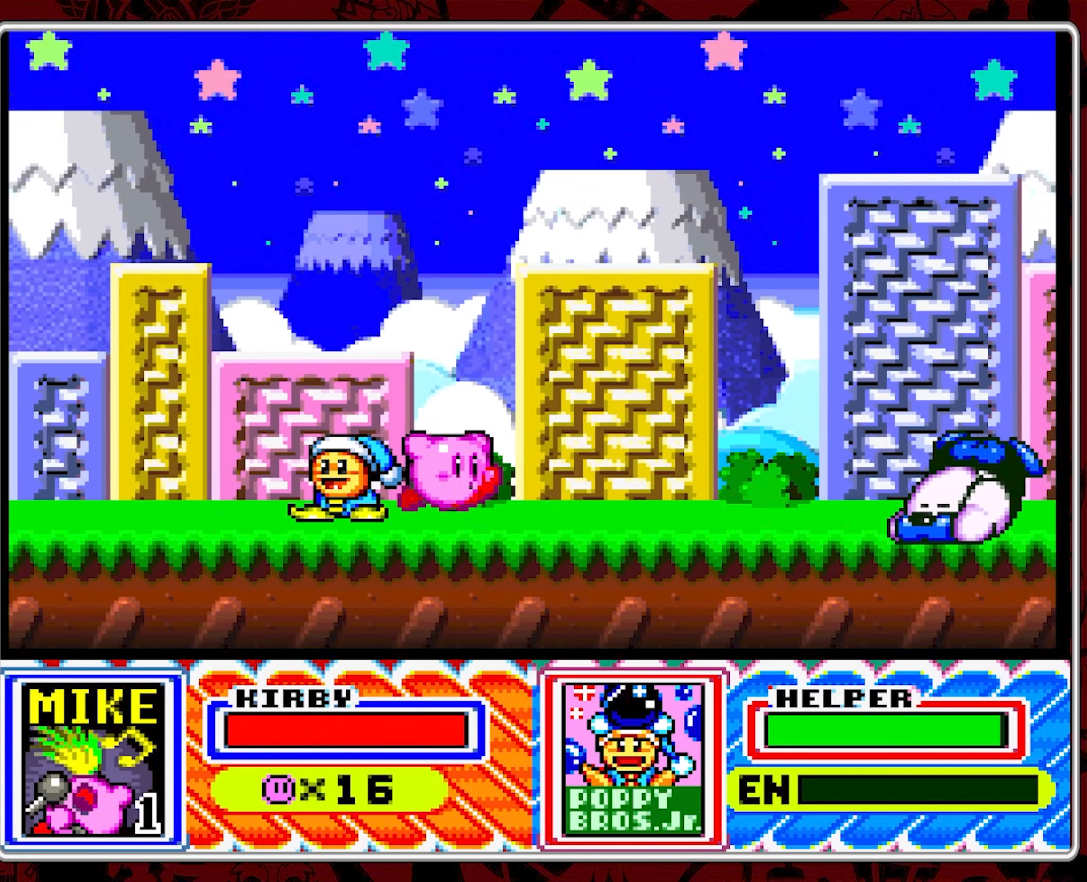
{"buttons": [], "events": [[233, "DPAD_RIGHT", "up"]]}
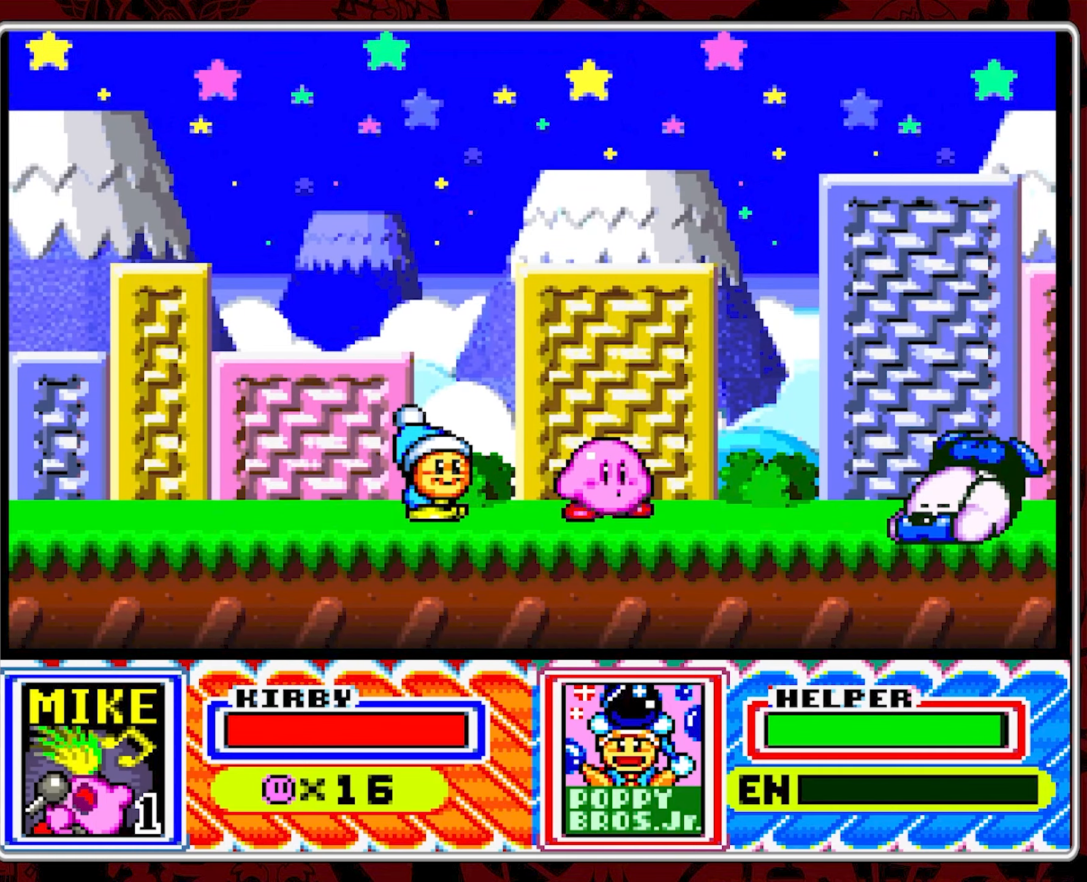
{"buttons": ["DPAD_RIGHT"], "events": [[333, "DPAD_RIGHT", "down"]]}
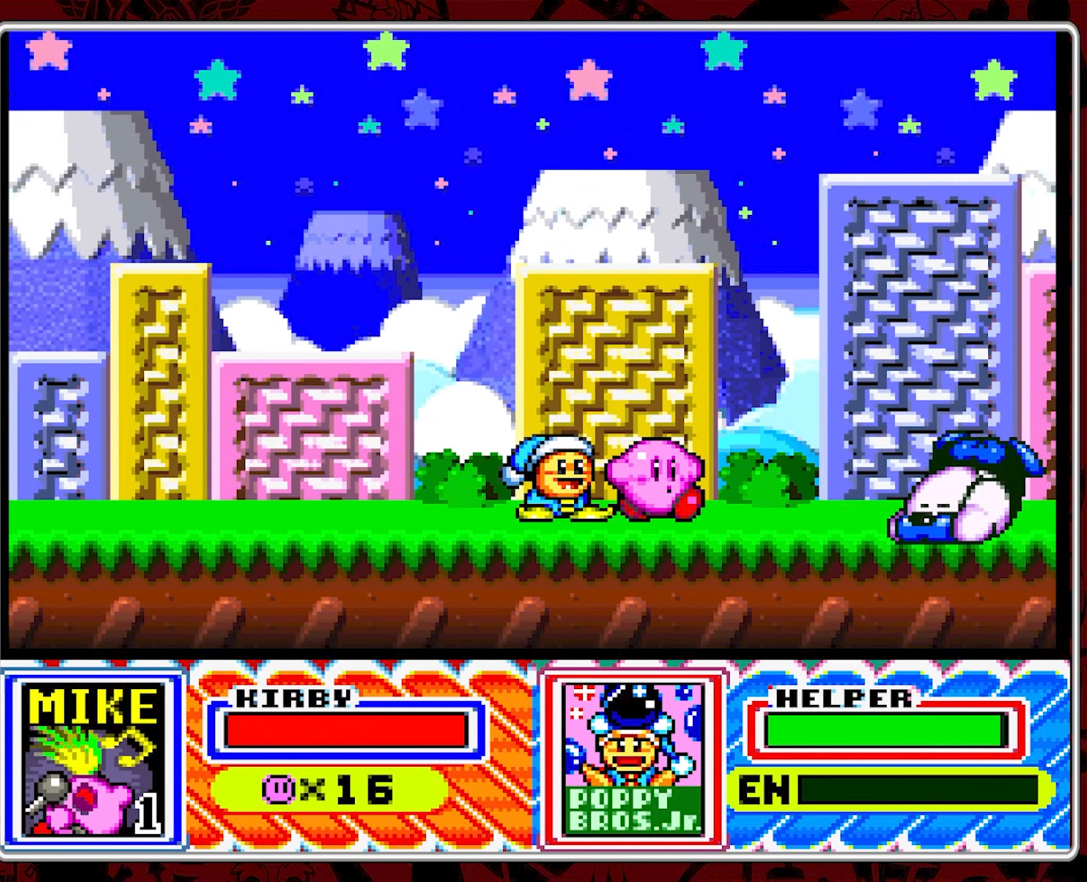
{"buttons": ["DPAD_RIGHT"], "events": [[83, "B", "down"], [267, "B", "up"]]}
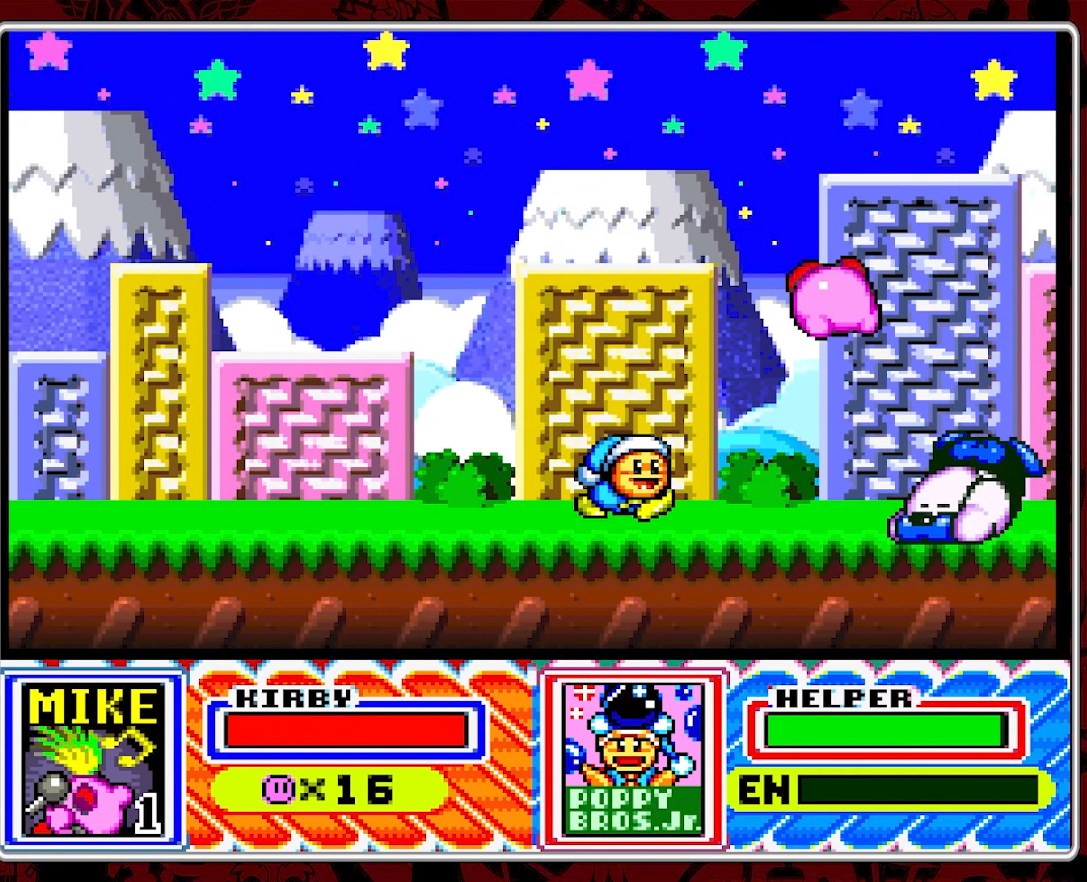
{"buttons": ["DPAD_RIGHT"], "events": [[83, "B", "down"], [183, "B", "up"]]}
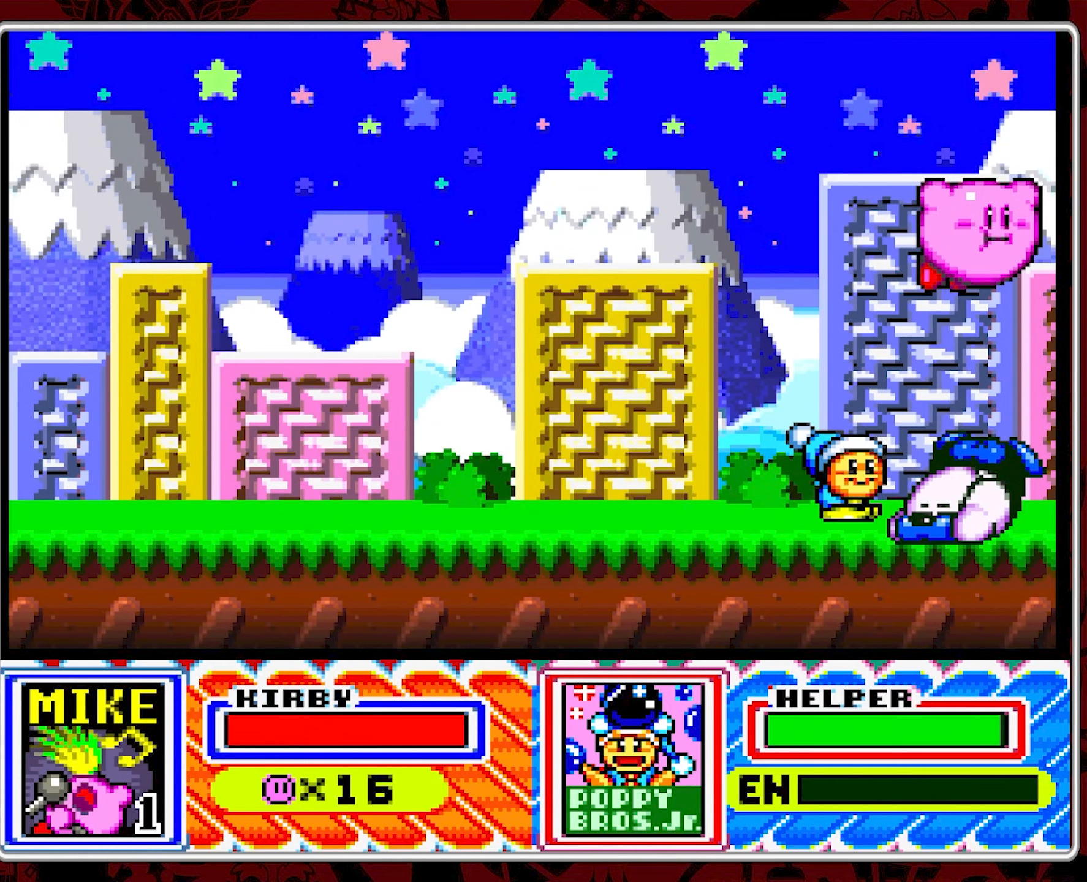
{"buttons": [], "events": [[83, "B", "down"], [150, "DPAD_RIGHT", "up"], [200, "B", "up"], [300, "DPAD_LEFT", "down"], [433, "DPAD_LEFT", "up"]]}
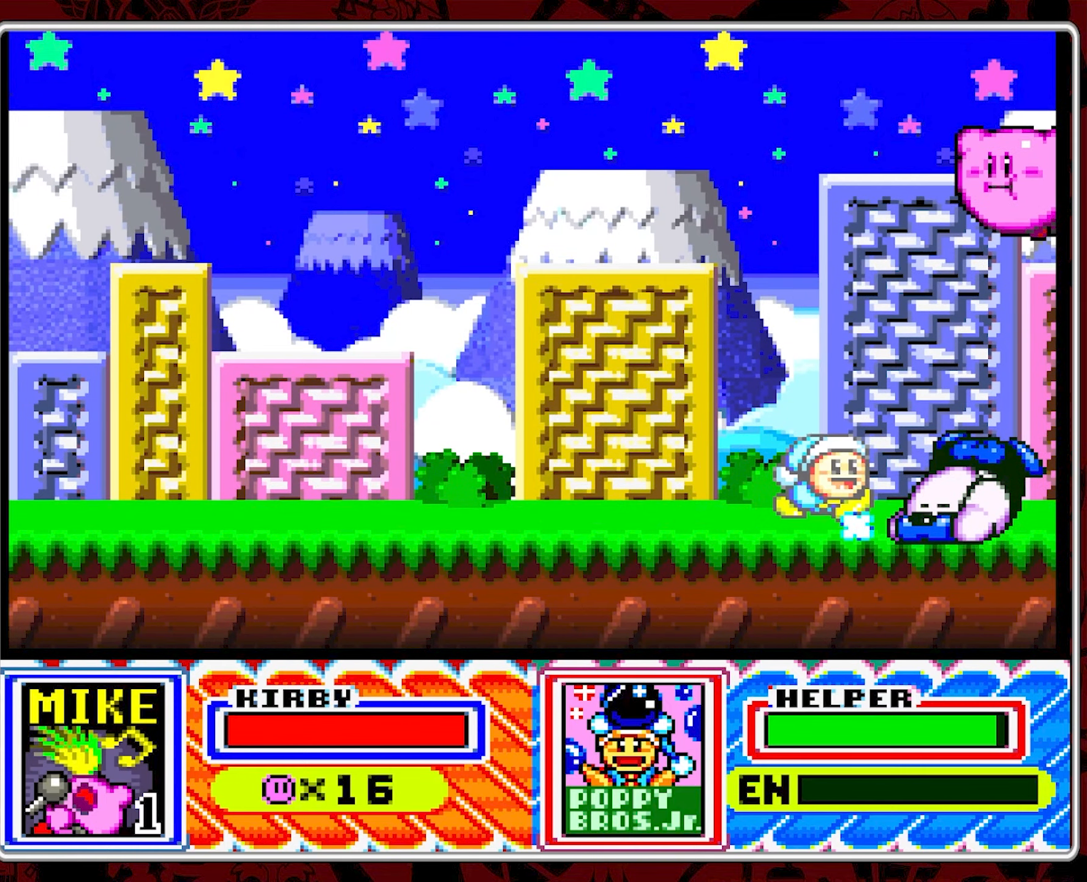
{"buttons": ["DPAD_LEFT"], "events": [[100, "B", "down"], [200, "B", "up"], [467, "DPAD_LEFT", "down"]]}
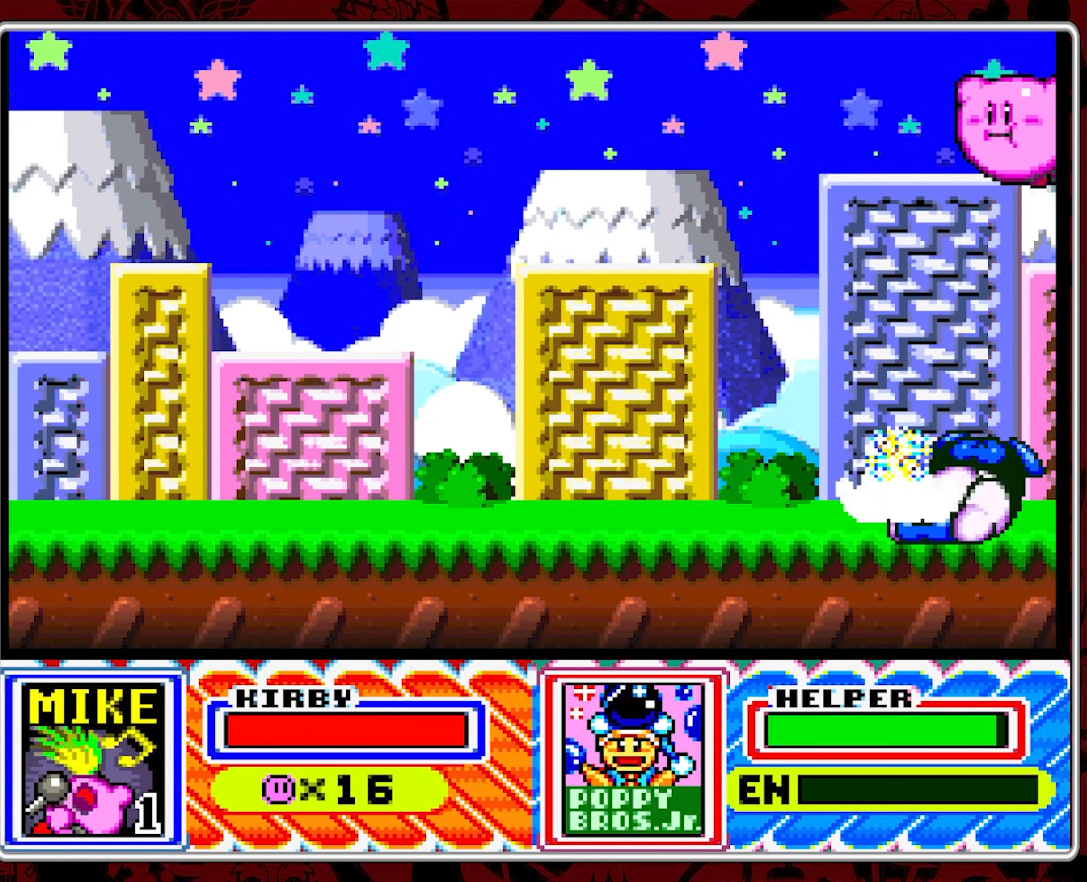
{"buttons": [], "events": [[100, "DPAD_LEFT", "up"], [267, "B", "down"], [350, "B", "up"]]}
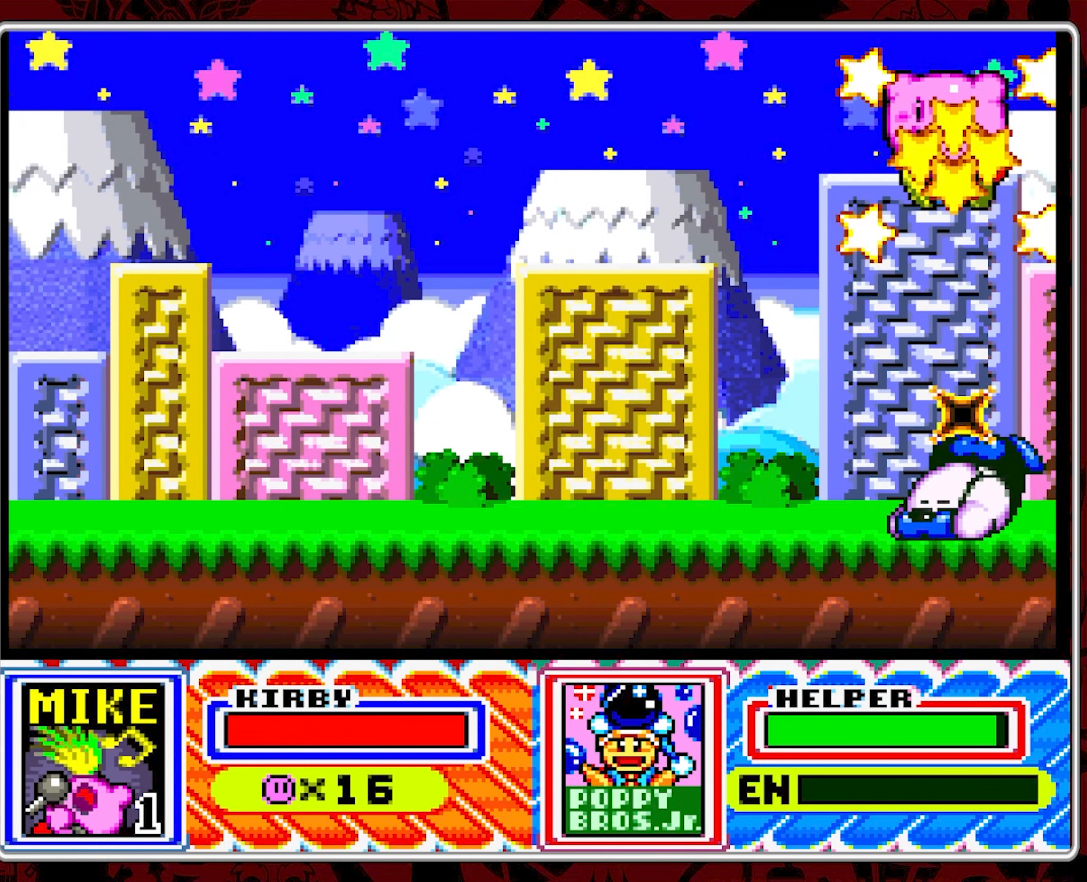
{"buttons": [], "events": [[283, "DPAD_LEFT", "down"], [333, "B", "down"], [417, "DPAD_LEFT", "up"], [433, "B", "up"]]}
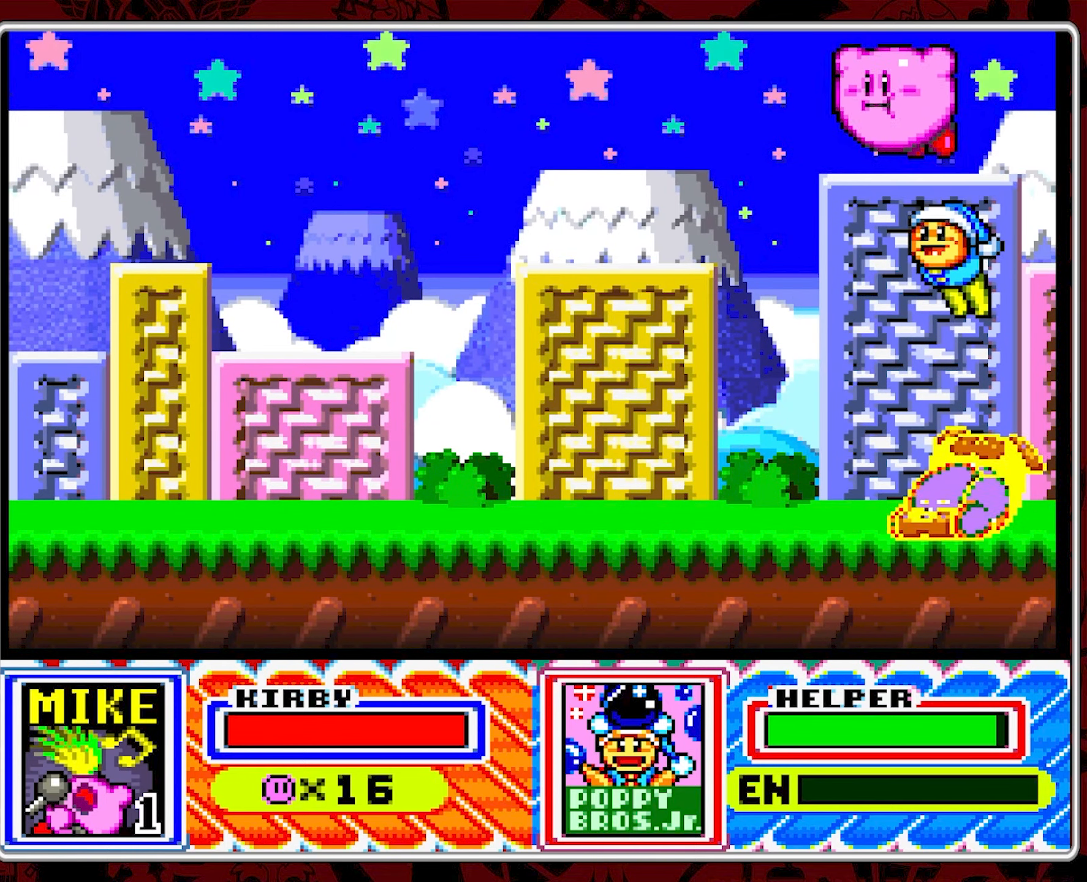
{"buttons": ["B"], "events": [[450, "B", "down"]]}
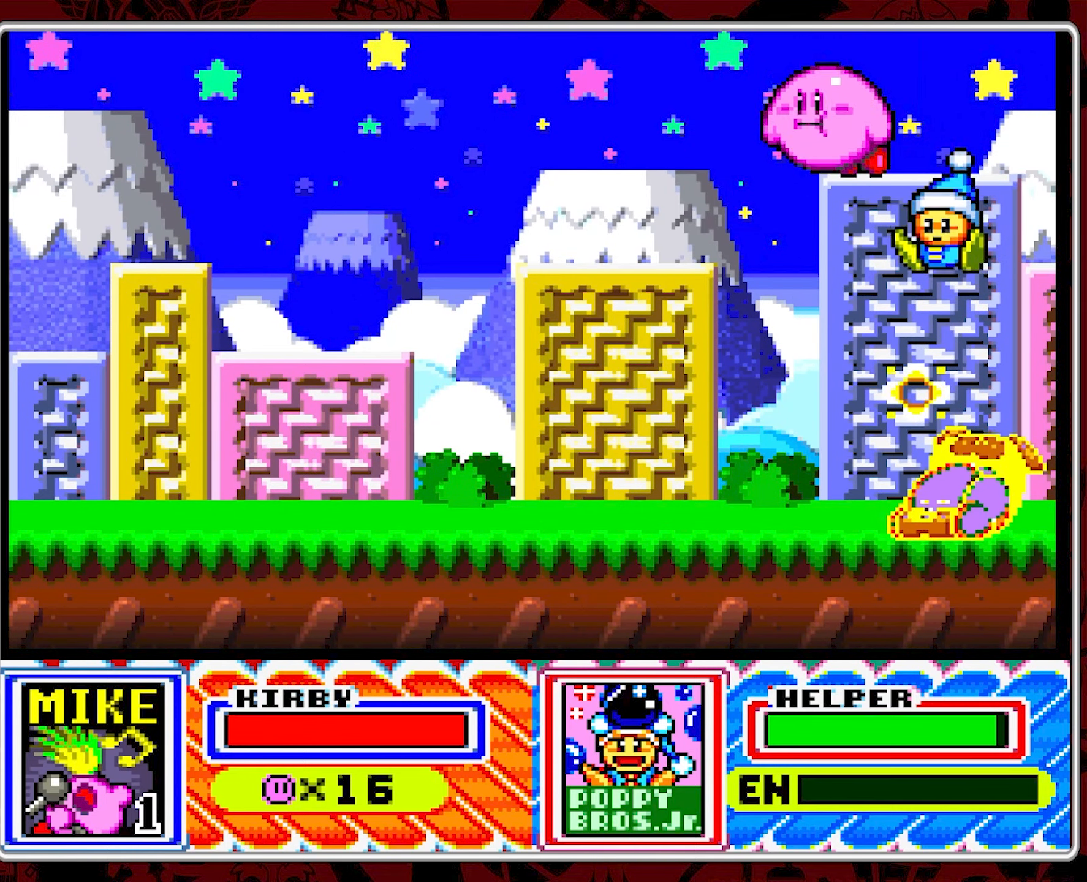
{"buttons": [], "events": [[67, "B", "up"]]}
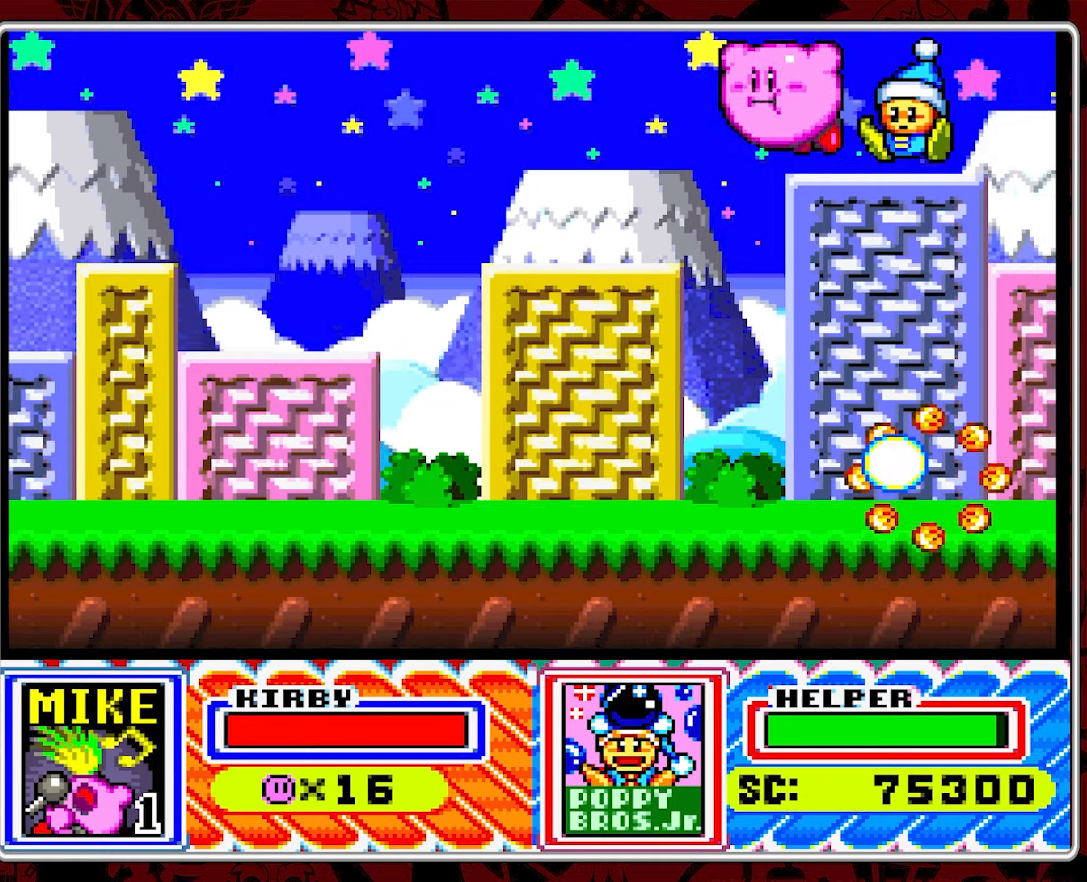
{"buttons": ["DPAD_RIGHT"], "events": [[84, "B", "down"], [184, "B", "up"], [317, "DPAD_RIGHT", "down"]]}